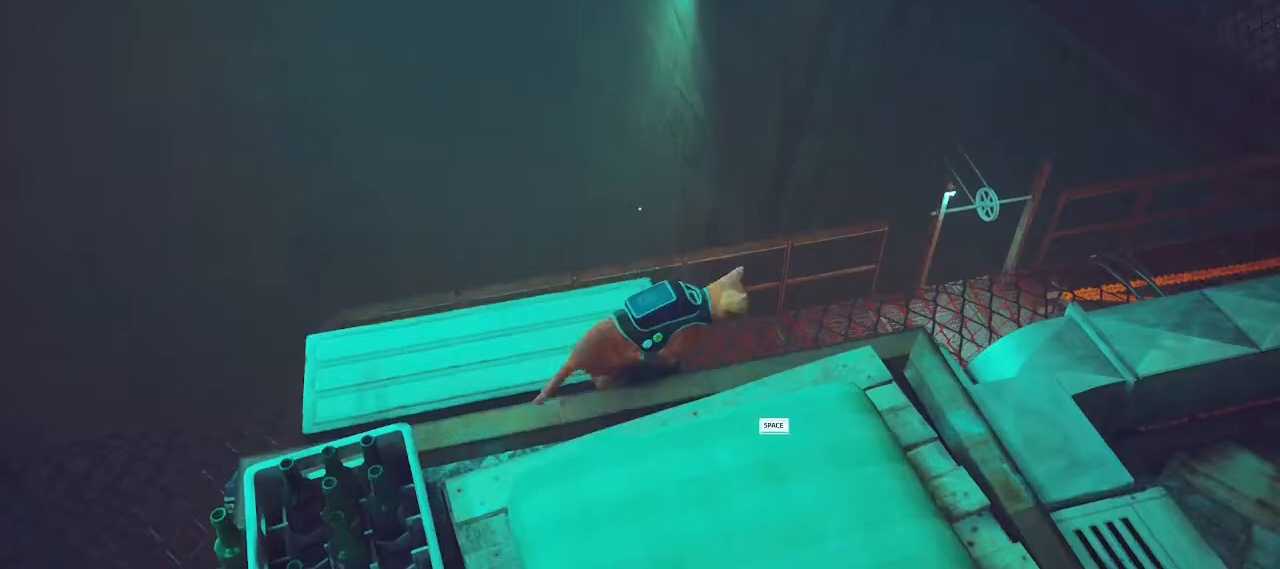
Gameplay with keyboard and mouse; each line is a JSON object with the keys and mouse buttons held at the frame after it. "events" lists presses ("down") and releases ("up") of "1", "2", "3", "4", "5", "a", "alt", "c", "ctrl", "d", "e", "escape", "f", "q", "r", "s", "shift", "space", "tab", "v", "w", "x", "z", "mouse_left", "mouse_middle", "mouse_right", "mouse_wheel_up" and "mouse_wheel_down" between this image and that frame as [ms after this image, input, new state], when the widget could be followed in between. "mouse_left", "mouse_middle", "mouse_right", "mouse_wheel_up", "mouse_wheel_down" = the "left", "middle", "right", "wheel_up", "wheel_down" buttons of the "mouse" list. No other keys are recorded. Not read: mouse_move.
{"keys": ["d"], "mouse": [], "events": [[167, "d", "up"], [433, "d", "down"], [433, "w", "up"]]}
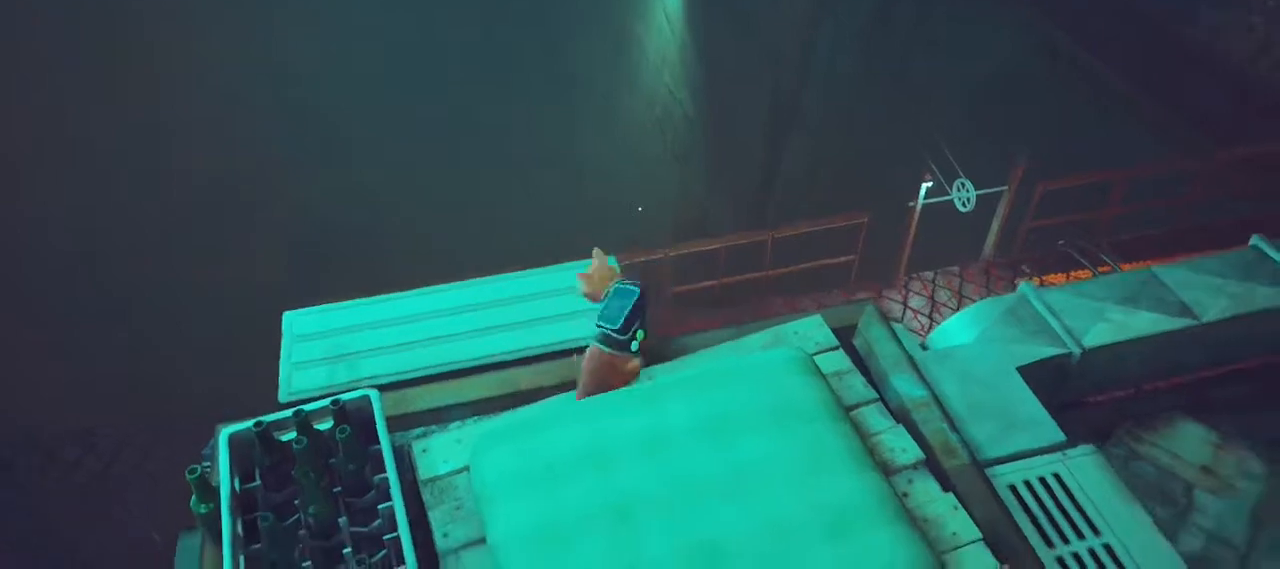
{"keys": ["d", "w"], "mouse": [], "events": [[133, "w", "down"], [200, "d", "up"], [467, "d", "down"]]}
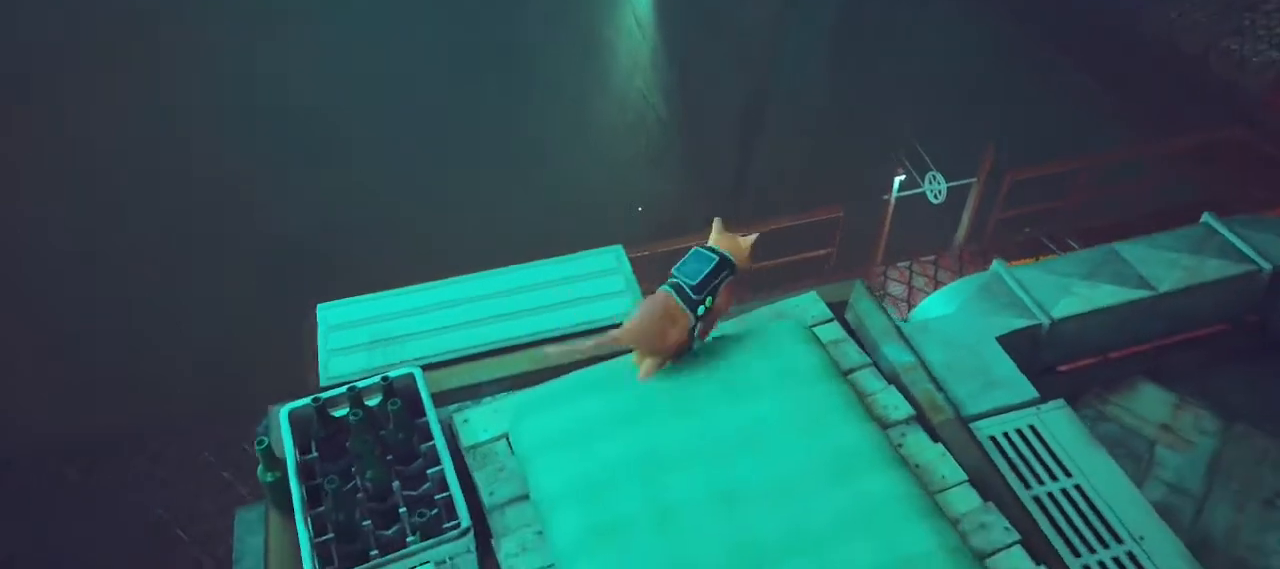
{"keys": ["d"], "mouse": [], "events": [[33, "w", "up"], [200, "w", "down"], [233, "d", "up"], [433, "d", "down"], [433, "w", "up"]]}
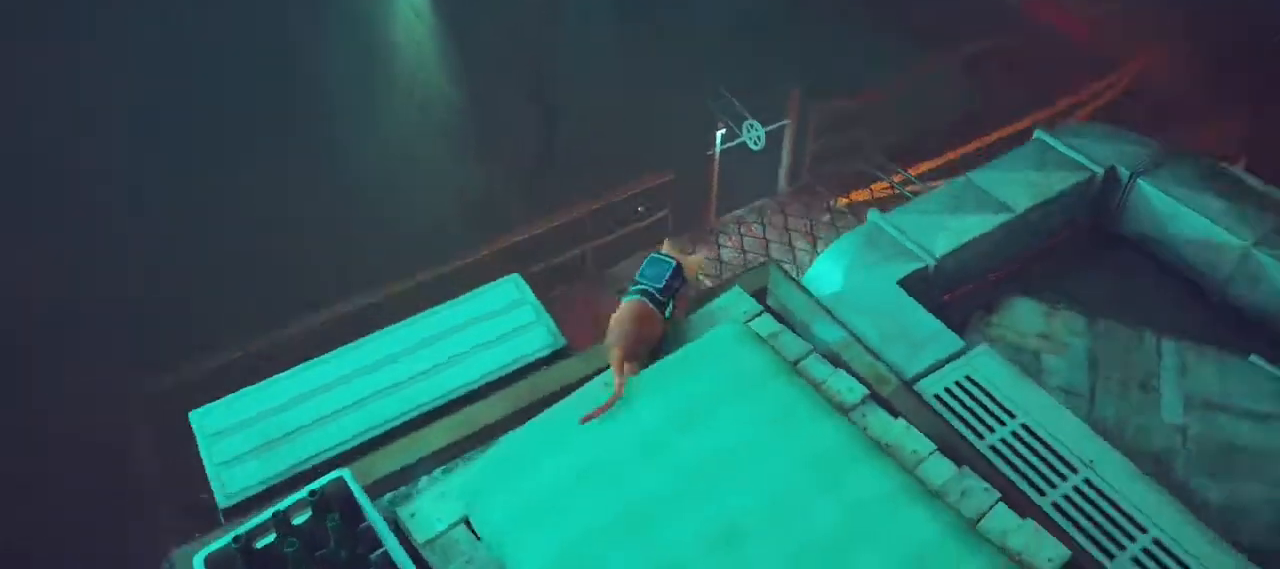
{"keys": ["w"], "mouse": [], "events": [[167, "w", "down"], [233, "d", "up"], [367, "a", "down"], [400, "a", "up"]]}
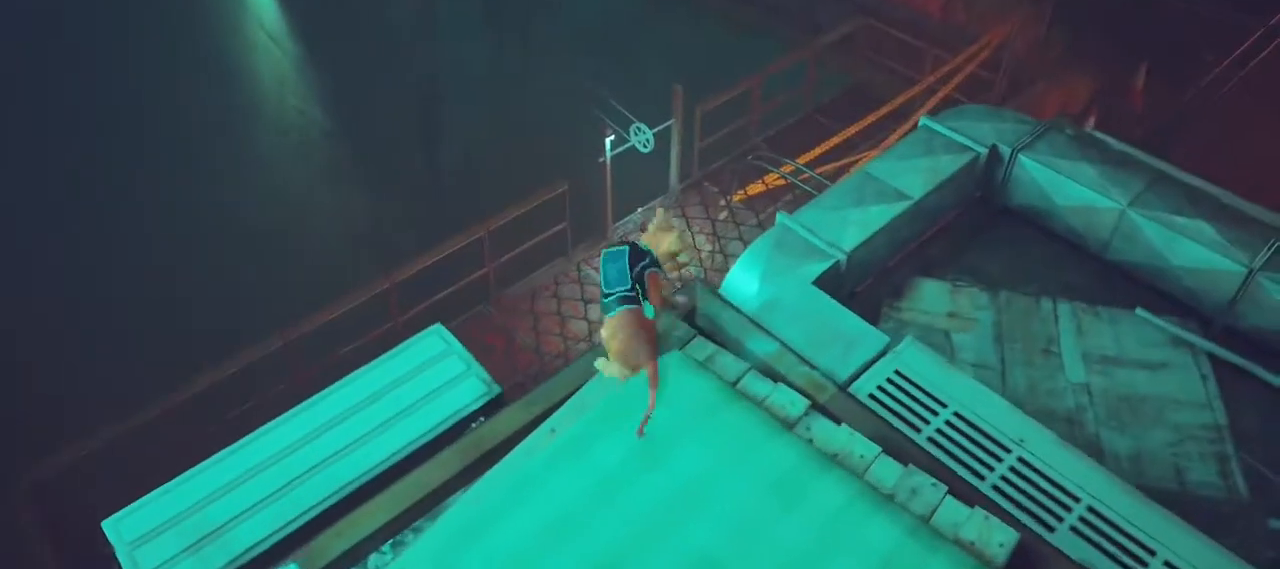
{"keys": ["w"], "mouse": [], "events": [[100, "a", "down"], [100, "w", "up"], [200, "a", "up"], [267, "d", "down"], [467, "d", "up"], [467, "w", "down"]]}
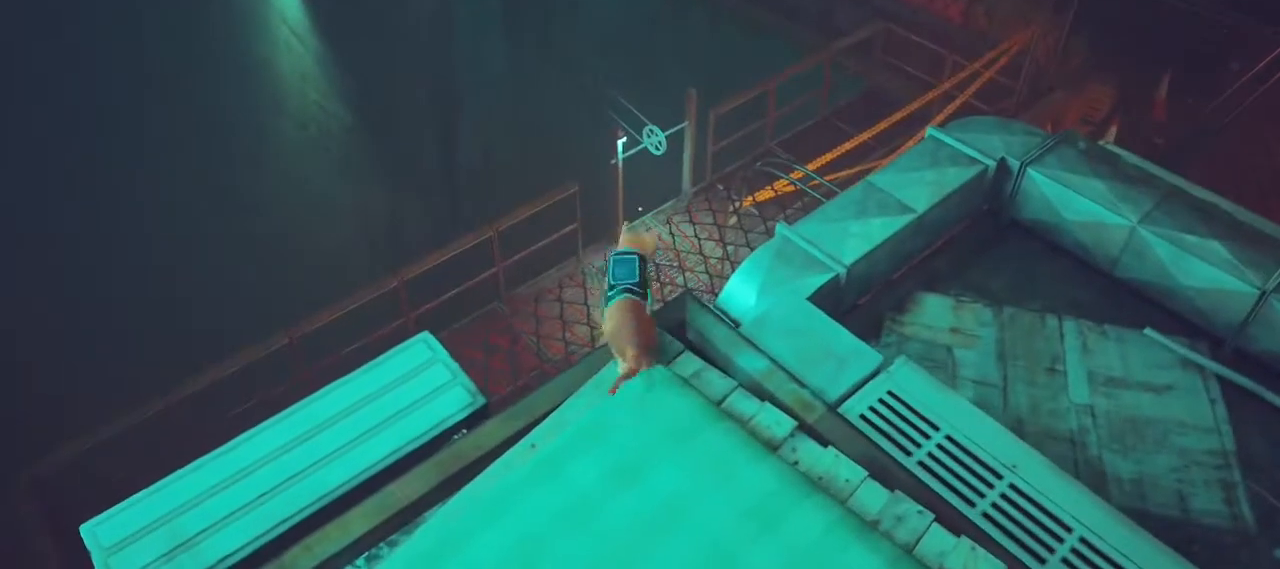
{"keys": [], "mouse": [], "events": [[100, "a", "down"], [167, "a", "up"], [167, "w", "up"], [200, "d", "down"], [267, "d", "up"], [300, "a", "down"], [500, "a", "up"]]}
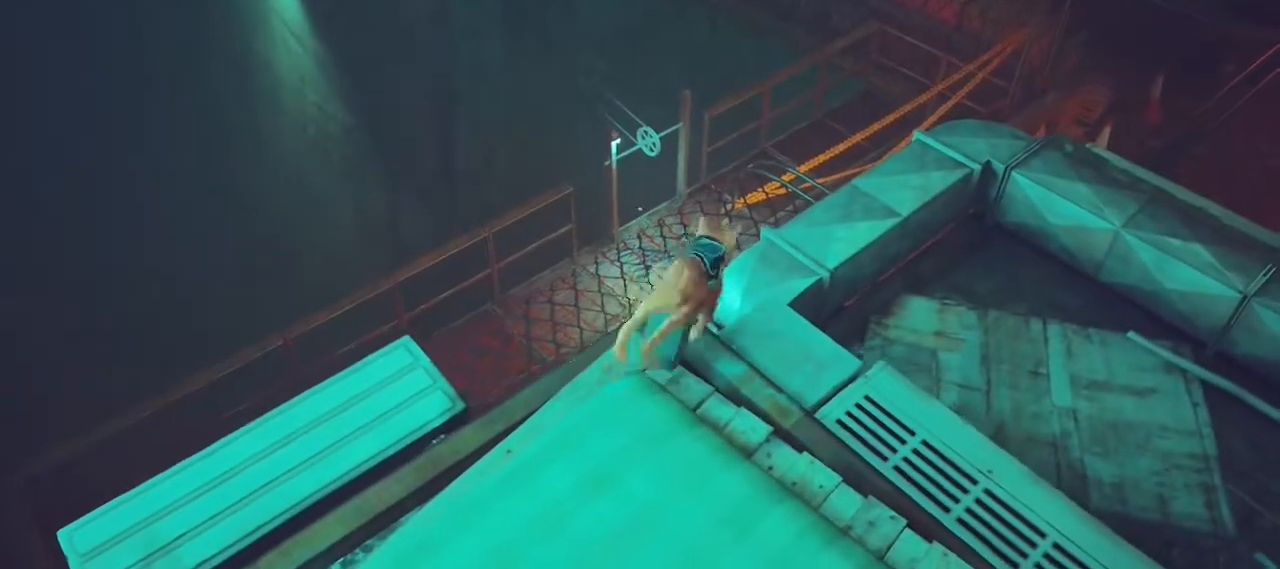
{"keys": ["w"], "mouse": [], "events": [[133, "a", "down"], [367, "a", "up"], [467, "w", "down"]]}
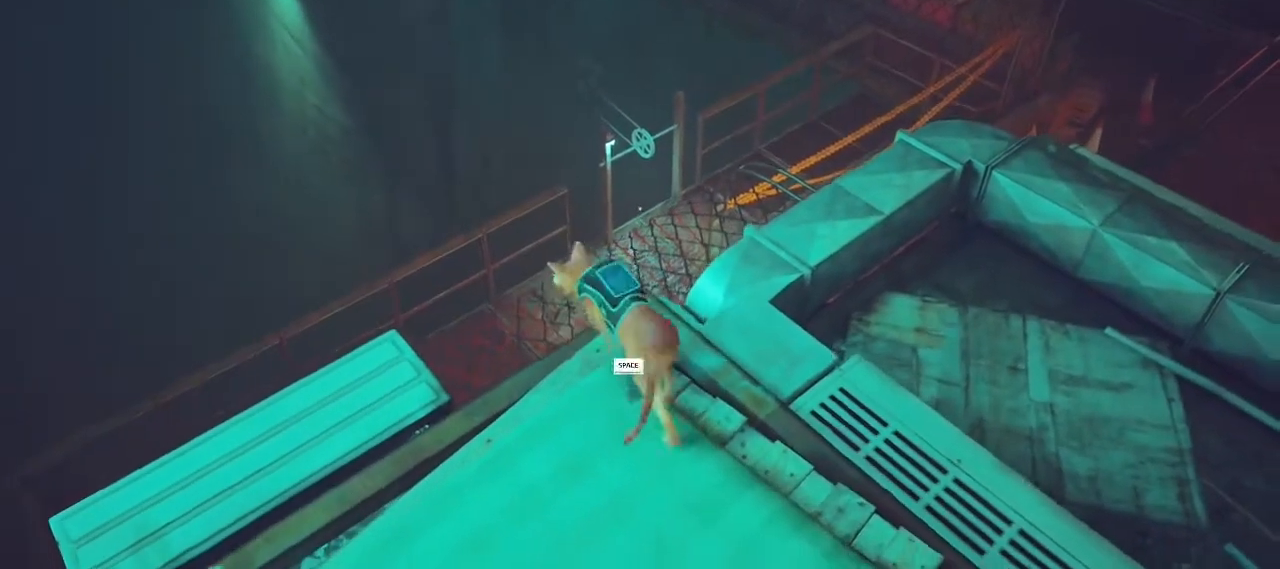
{"keys": ["w"], "mouse": [], "events": [[200, "d", "down"], [233, "d", "up"], [300, "a", "down"], [433, "a", "up"]]}
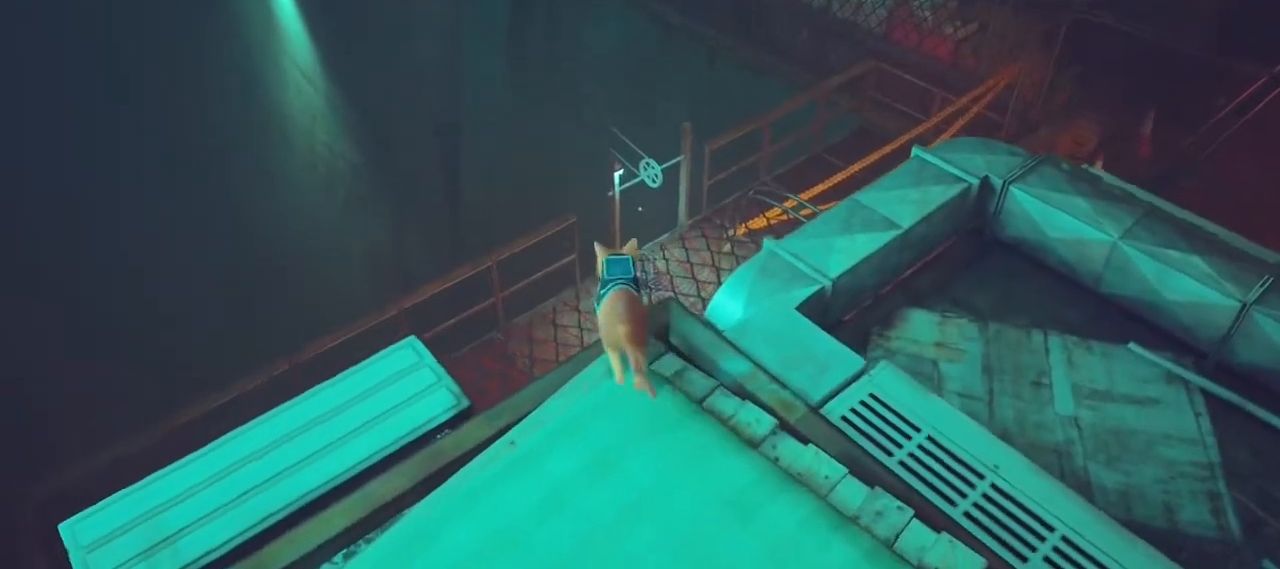
{"keys": ["w"], "mouse": [], "events": [[67, "a", "down"], [67, "w", "up"], [167, "a", "up"], [167, "d", "down"], [400, "w", "down"], [467, "d", "up"]]}
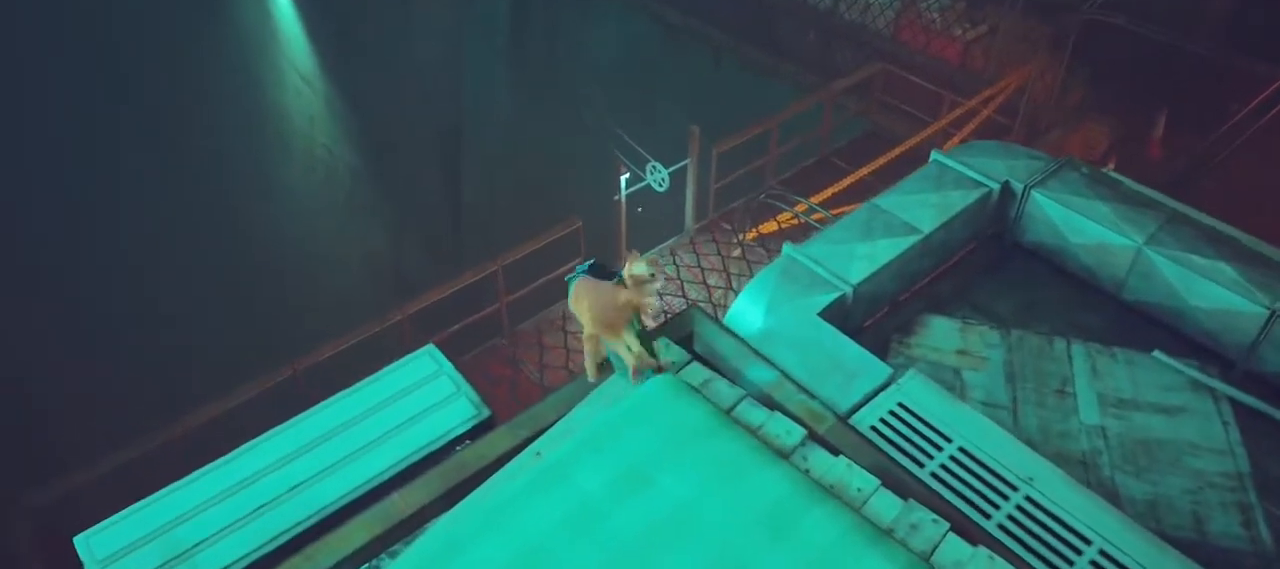
{"keys": ["w"], "mouse": [], "events": [[100, "d", "down"], [100, "w", "up"], [267, "a", "down"], [267, "d", "up"], [433, "a", "up"], [467, "w", "down"]]}
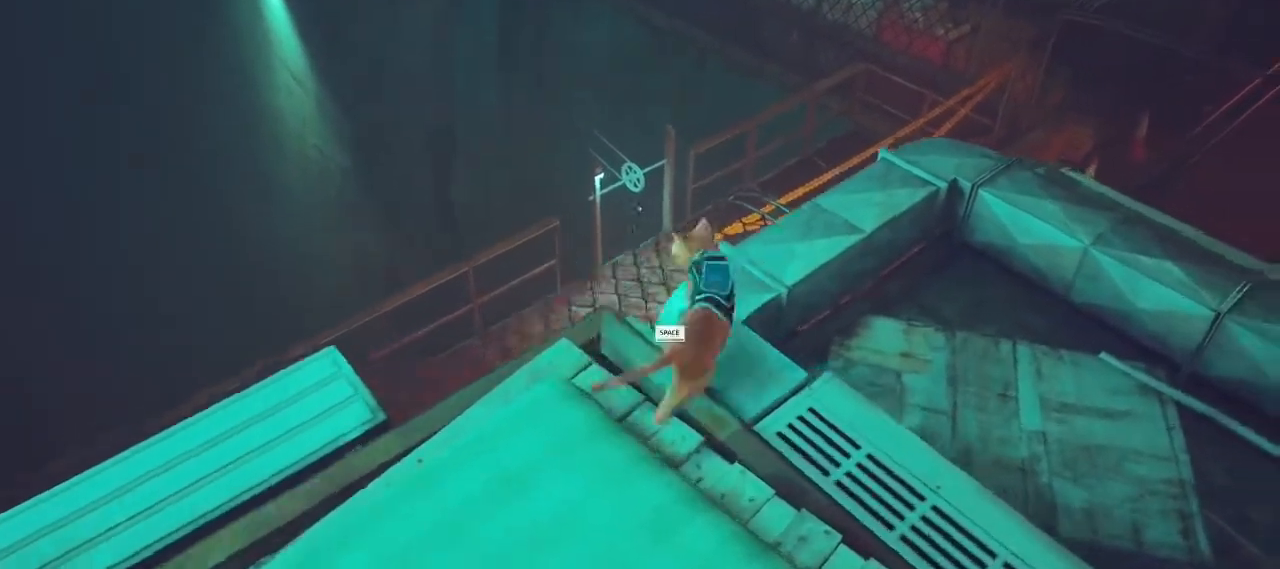
{"keys": ["a"], "mouse": [], "events": [[133, "a", "down"], [200, "w", "up"]]}
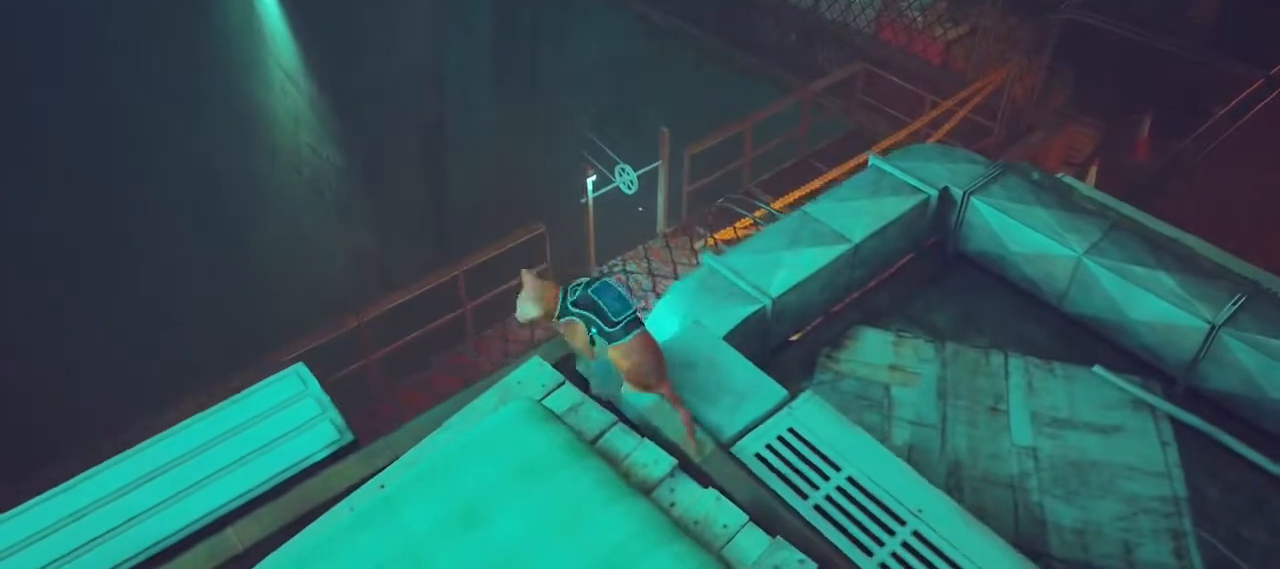
{"keys": ["w"], "mouse": [], "events": [[100, "s", "down"], [133, "a", "up"], [233, "d", "down"], [233, "s", "up"], [367, "d", "up"], [467, "w", "down"]]}
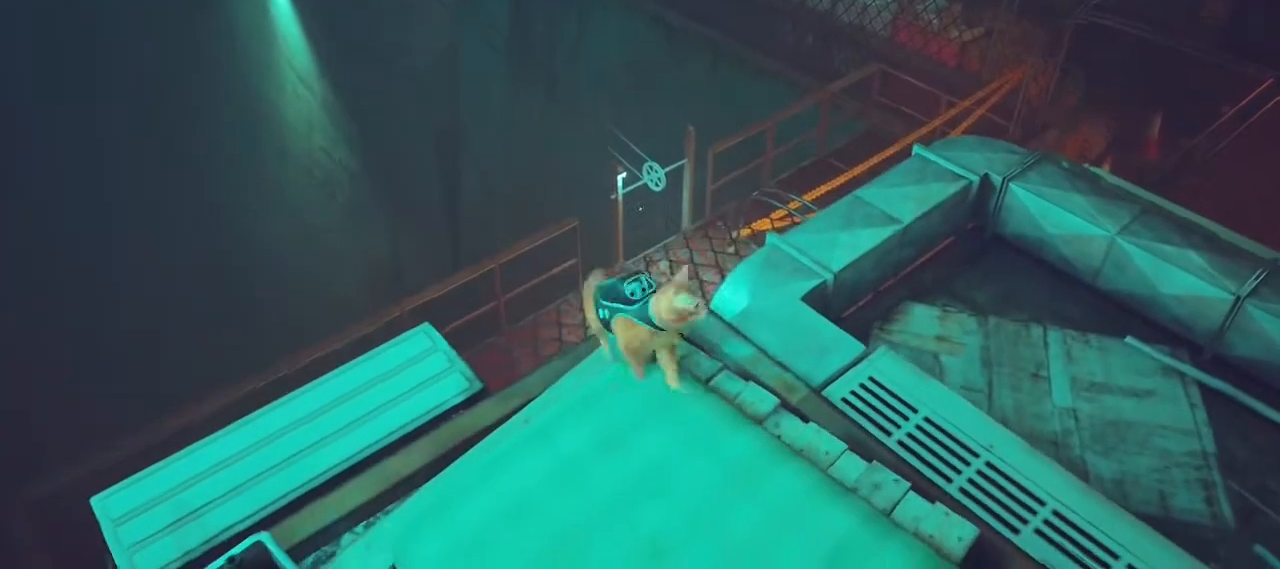
{"keys": [], "mouse": [], "events": [[267, "w", "up"]]}
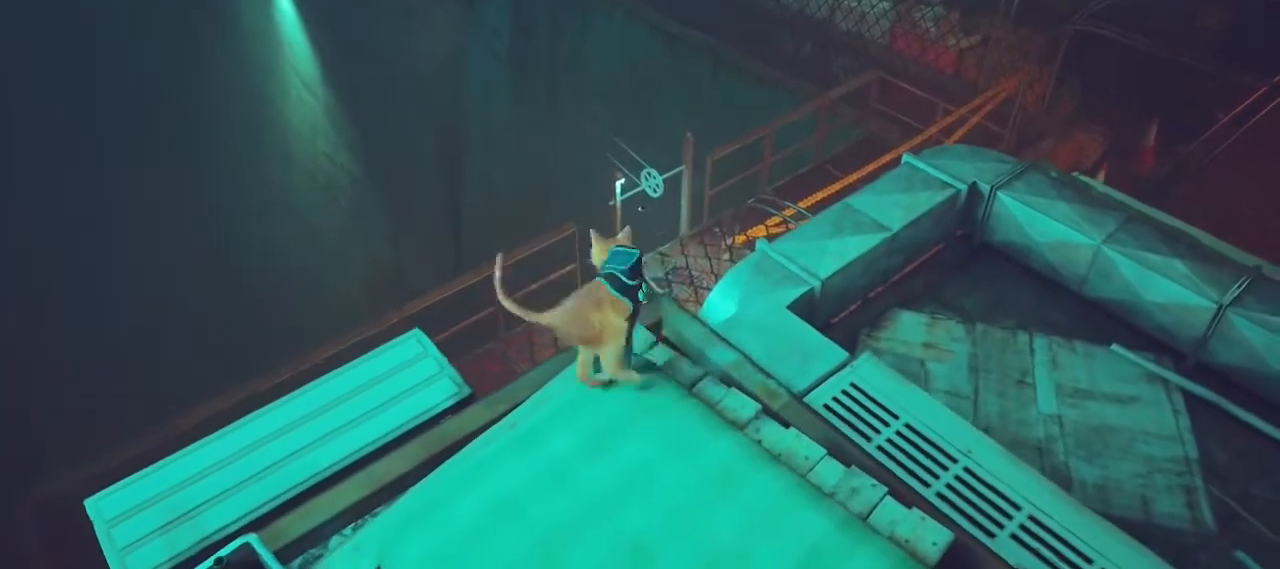
{"keys": ["w"], "mouse": [], "events": [[67, "w", "down"], [333, "d", "down"], [500, "d", "up"]]}
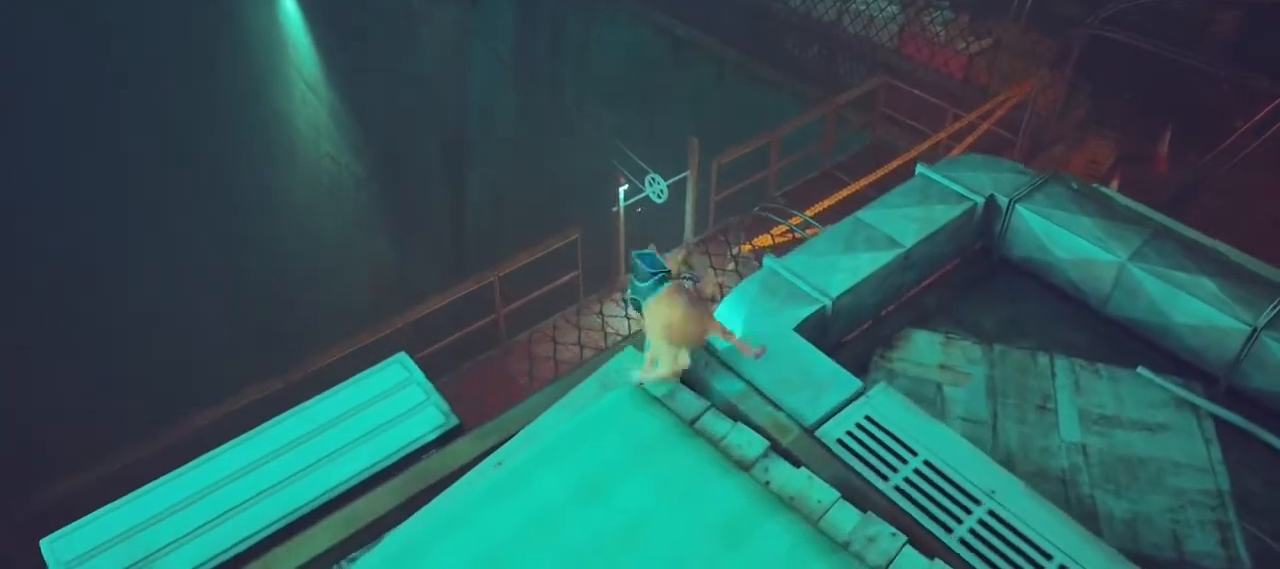
{"keys": ["a"], "mouse": [], "events": [[100, "a", "down"], [100, "w", "up"], [400, "a", "up"], [467, "a", "down"]]}
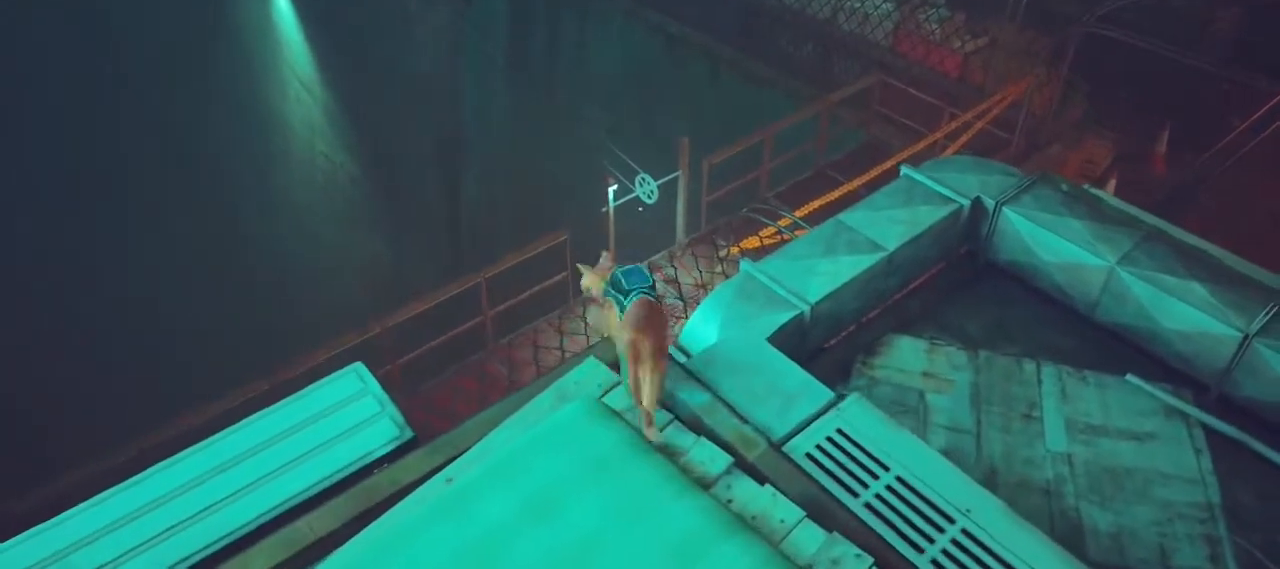
{"keys": ["w"], "mouse": [], "events": [[100, "a", "up"], [233, "w", "down"]]}
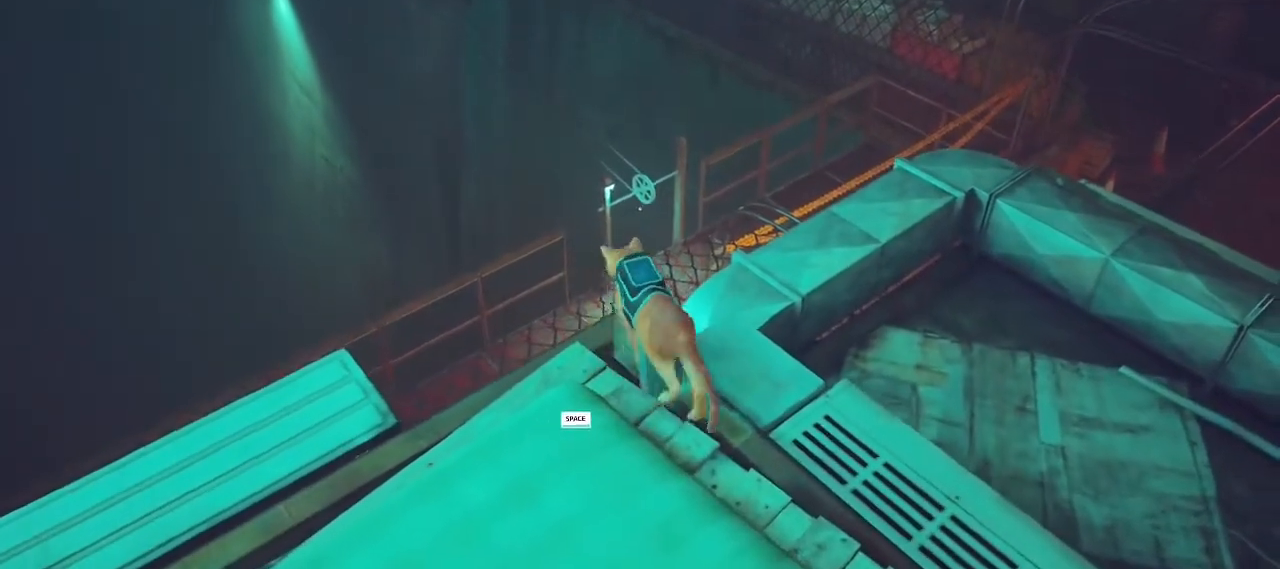
{"keys": ["a", "w"], "mouse": [], "events": [[33, "a", "down"], [67, "w", "up"], [100, "a", "up"], [267, "a", "down"], [500, "w", "down"]]}
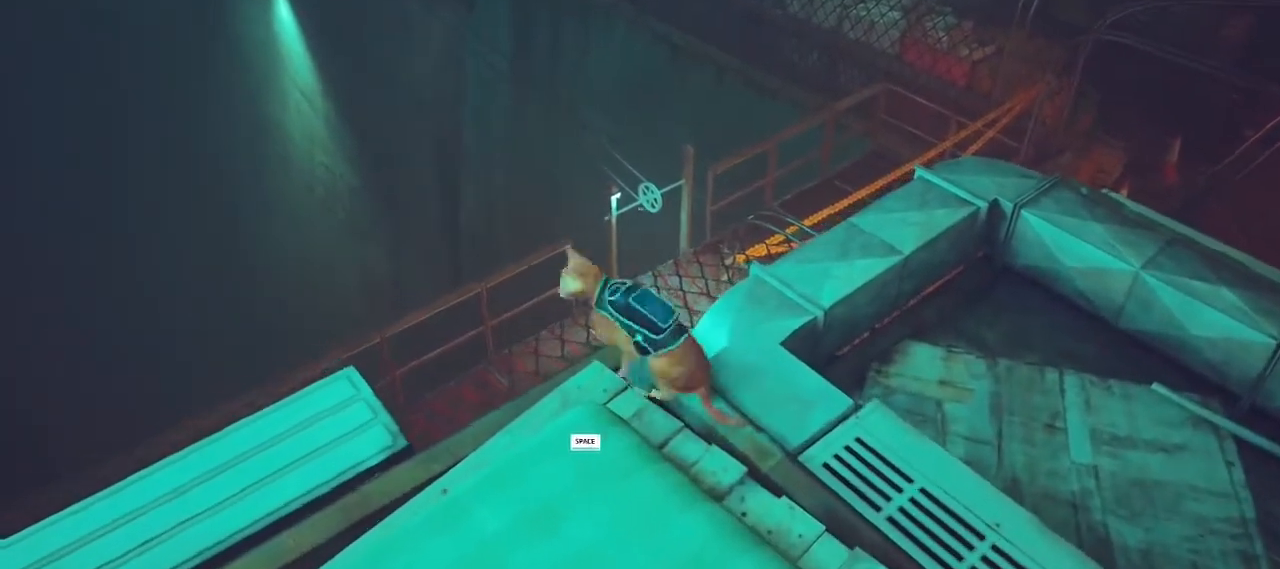
{"keys": ["w"], "mouse": [], "events": [[33, "a", "up"], [167, "a", "down"], [233, "w", "up"], [400, "a", "up"], [400, "w", "down"]]}
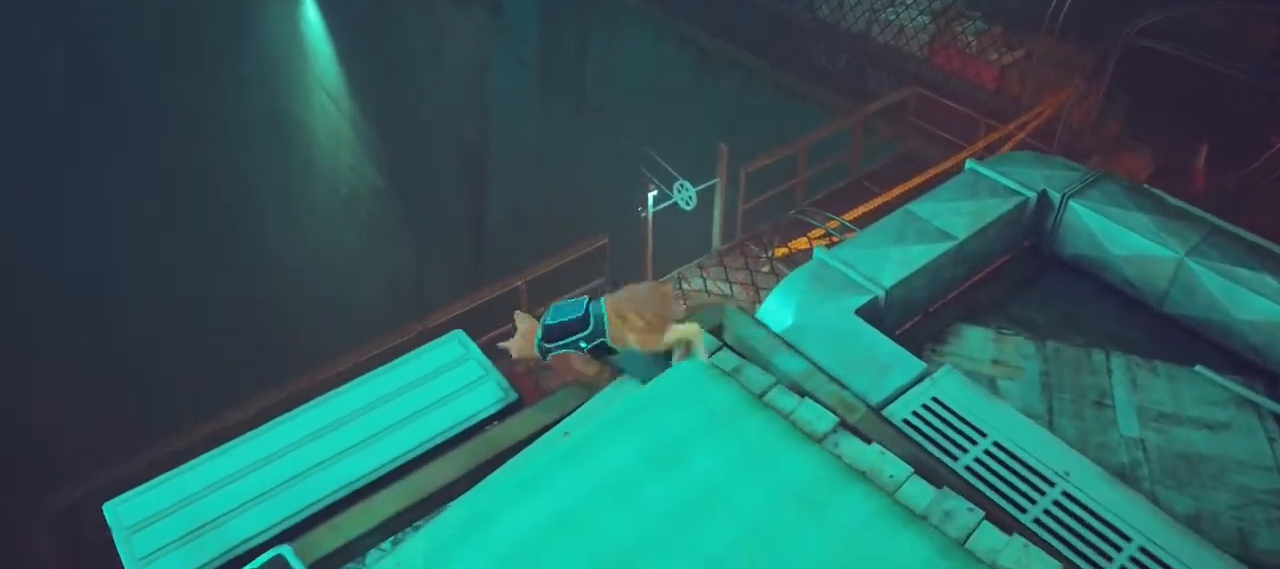
{"keys": ["a", "w"], "mouse": [], "events": [[67, "d", "down"], [333, "d", "up"], [467, "a", "down"]]}
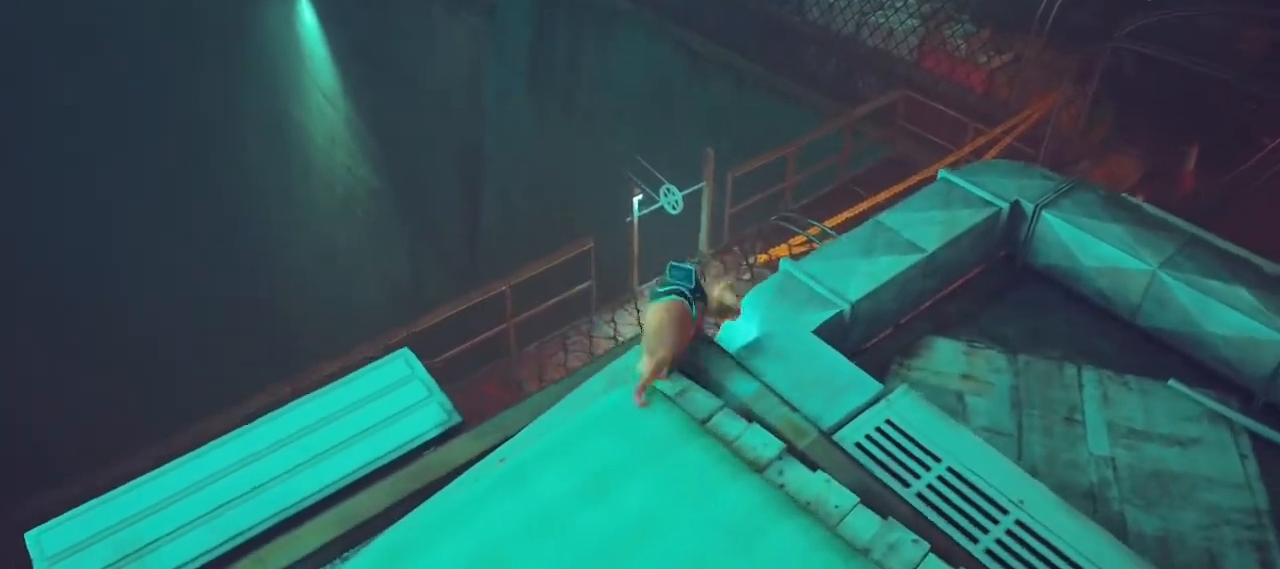
{"keys": [], "mouse": [], "events": [[133, "w", "up"], [167, "a", "up"]]}
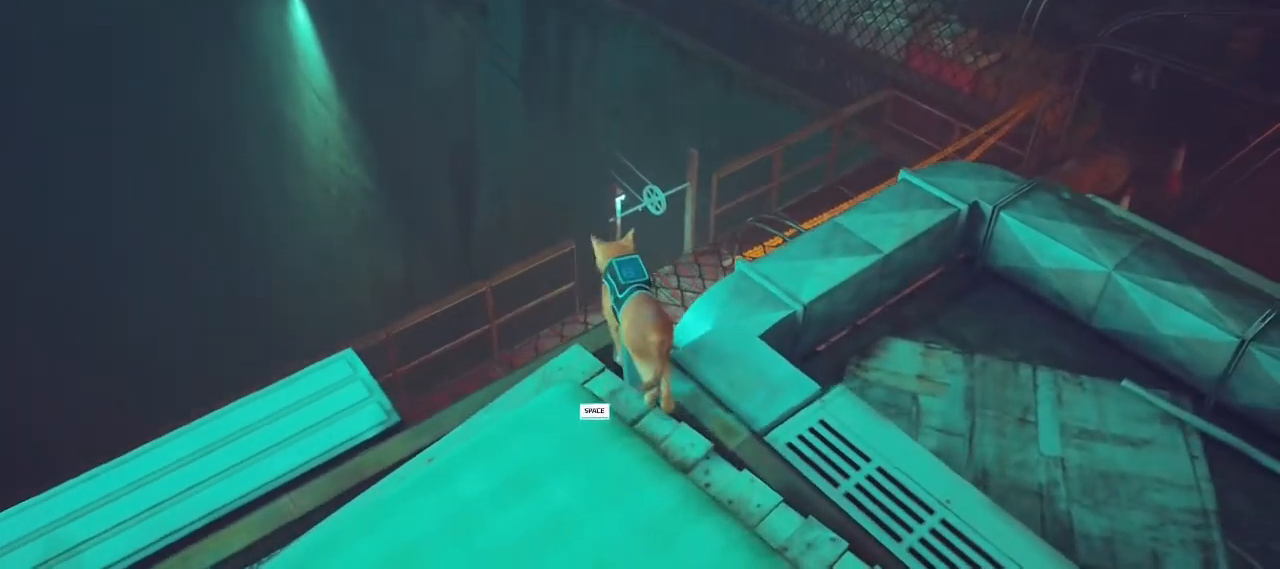
{"keys": ["d"], "mouse": [], "events": [[133, "w", "down"], [233, "a", "down"], [267, "a", "up"], [333, "d", "down"], [367, "w", "up"]]}
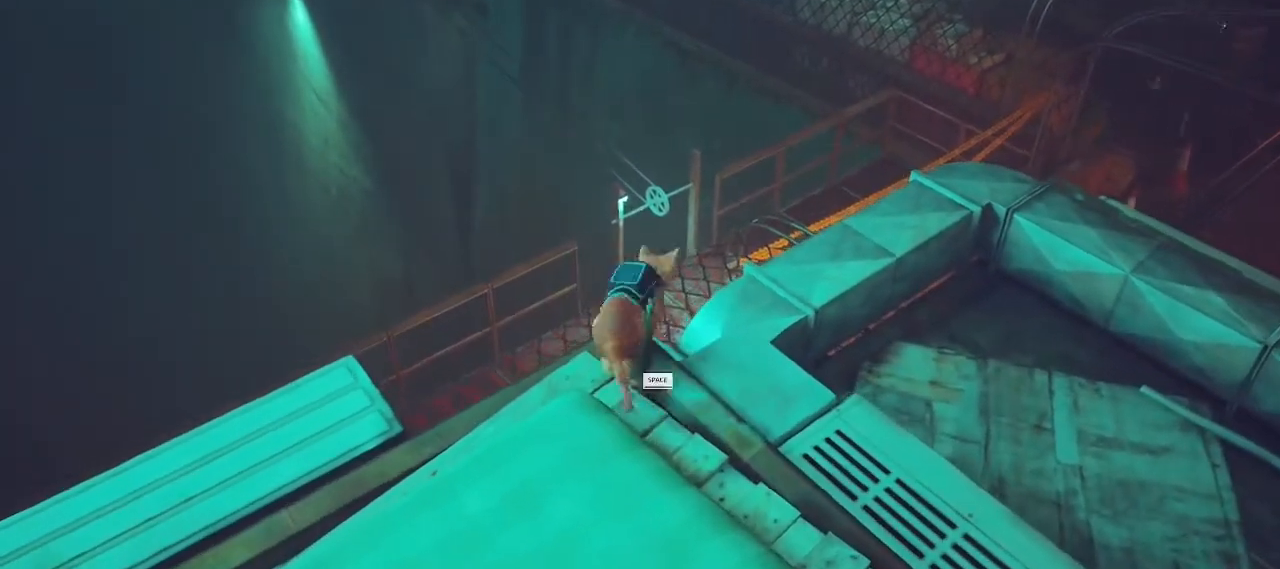
{"keys": ["w"], "mouse": [], "events": [[33, "d", "up"], [33, "w", "down"], [133, "a", "down"], [133, "w", "up"], [367, "a", "up"], [367, "w", "down"]]}
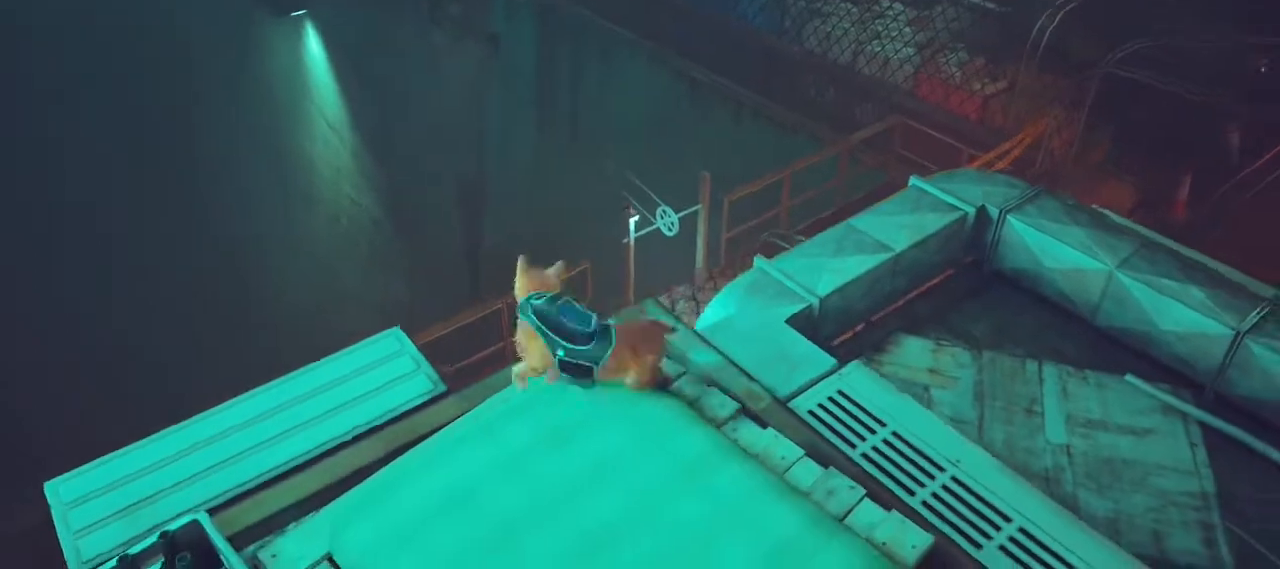
{"keys": ["d", "w"], "mouse": [], "events": [[67, "a", "down"], [200, "a", "up"], [433, "d", "down"]]}
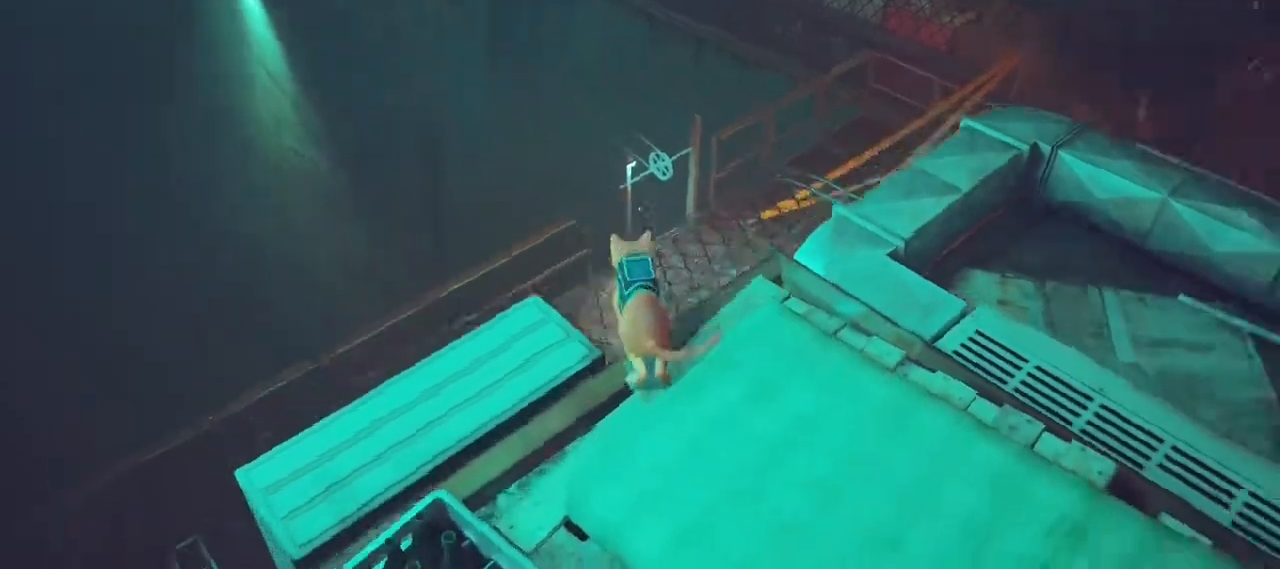
{"keys": ["w"], "mouse": [], "events": [[33, "w", "up"], [233, "w", "down"], [333, "d", "up"]]}
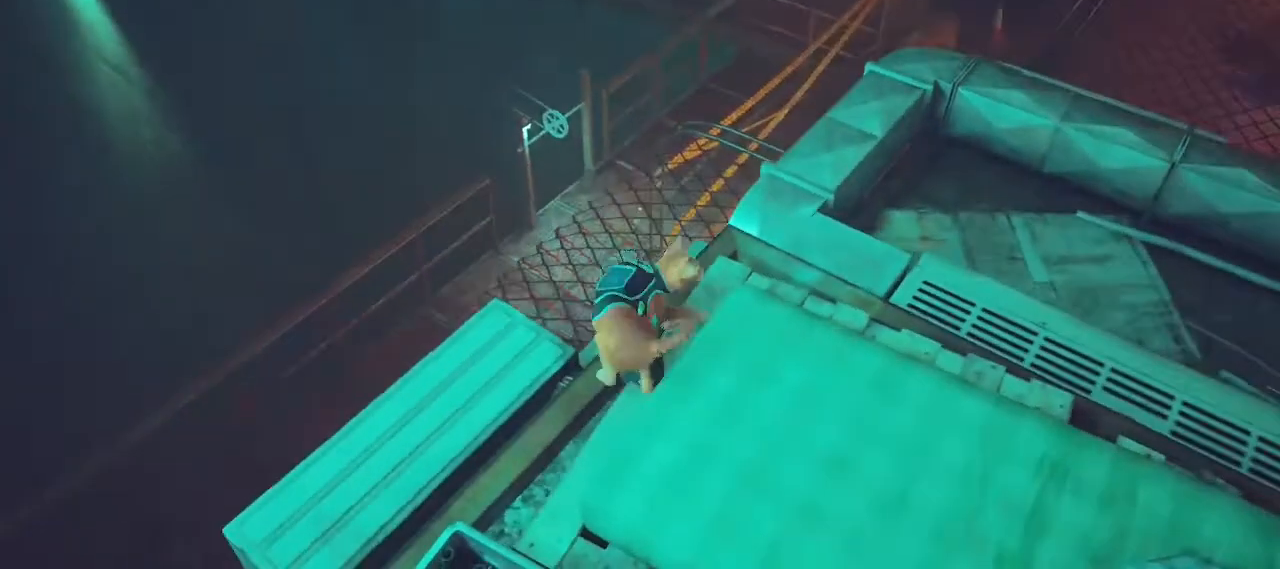
{"keys": ["a", "w"], "mouse": [], "events": [[200, "d", "down"], [233, "w", "up"], [333, "w", "down"], [367, "d", "up"], [467, "a", "down"]]}
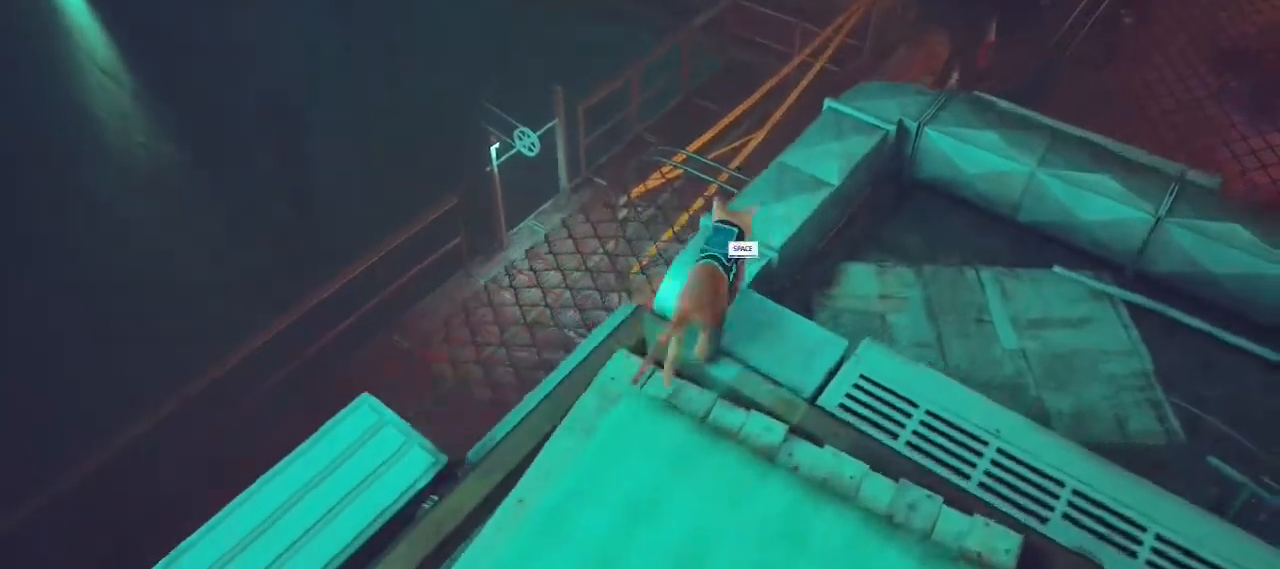
{"keys": ["a"], "mouse": [], "events": [[33, "w", "up"], [333, "w", "down"], [433, "w", "up"]]}
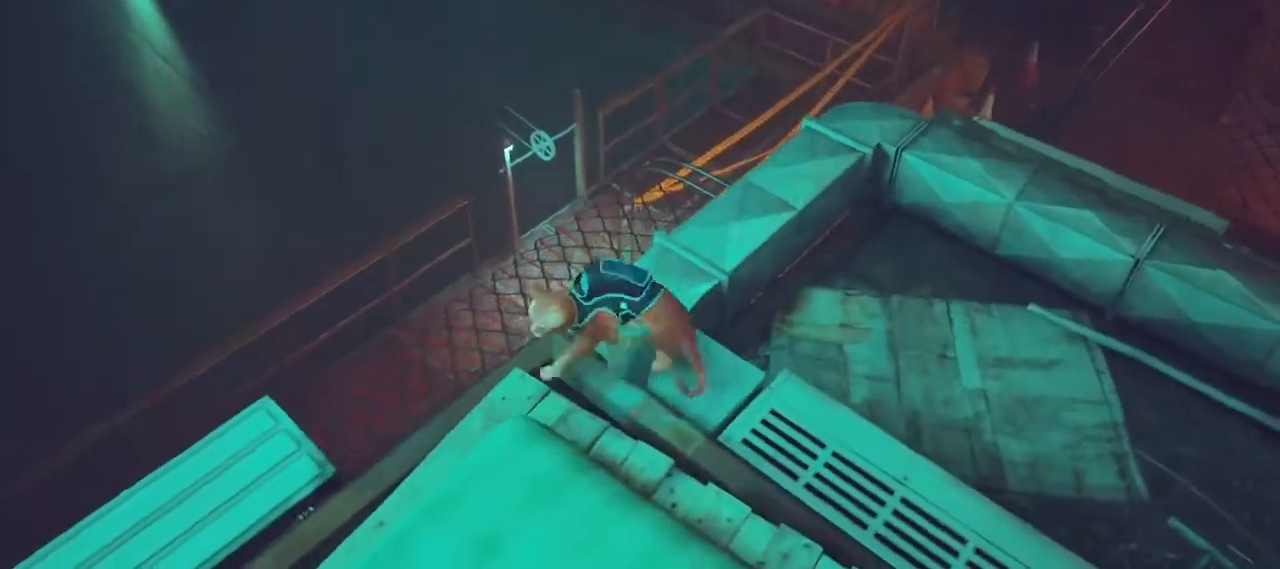
{"keys": ["a"], "mouse": [], "events": [[133, "a", "up"], [167, "w", "down"], [500, "a", "down"], [500, "w", "up"]]}
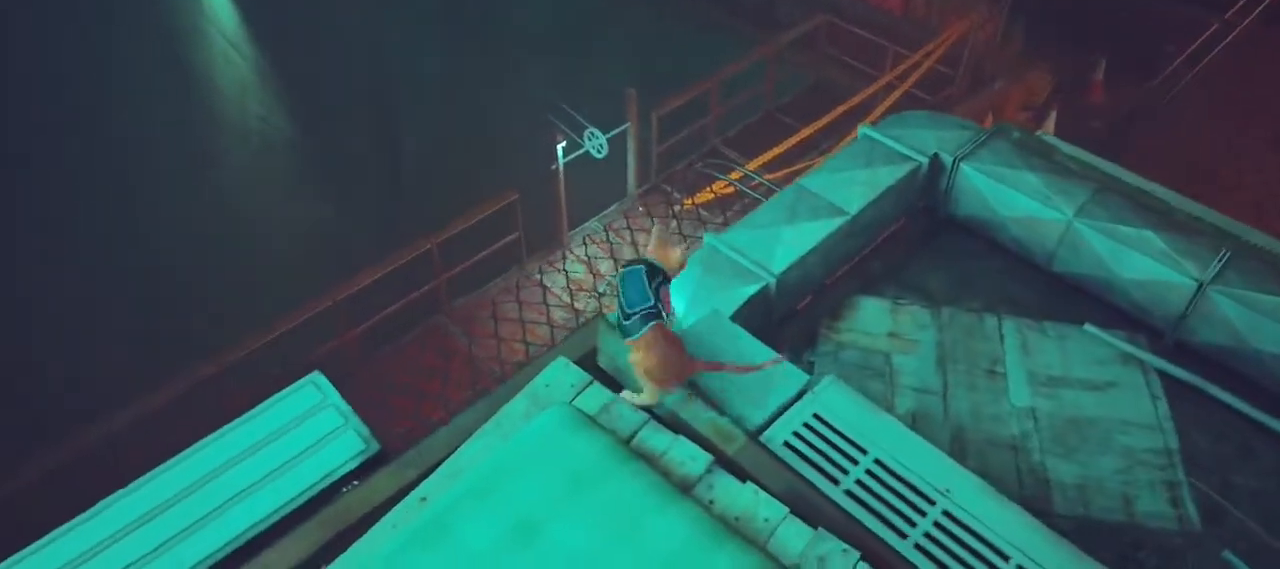
{"keys": ["a", "s"], "mouse": [], "events": [[433, "s", "down"]]}
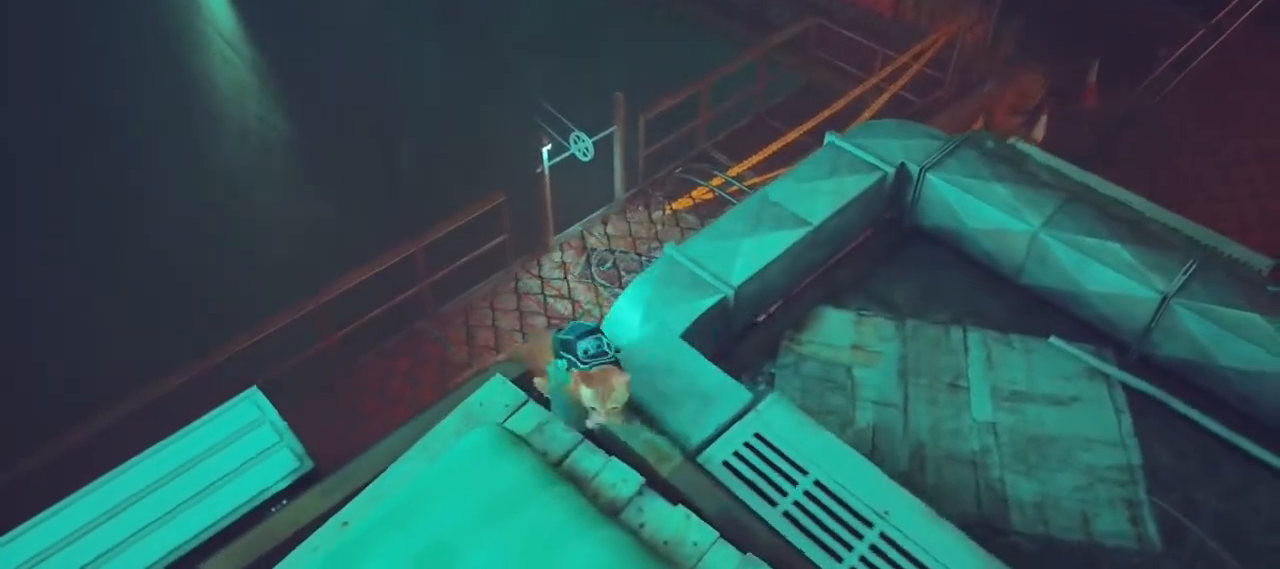
{"keys": [], "mouse": [], "events": [[167, "a", "up"], [333, "a", "down"], [333, "s", "up"], [500, "a", "up"]]}